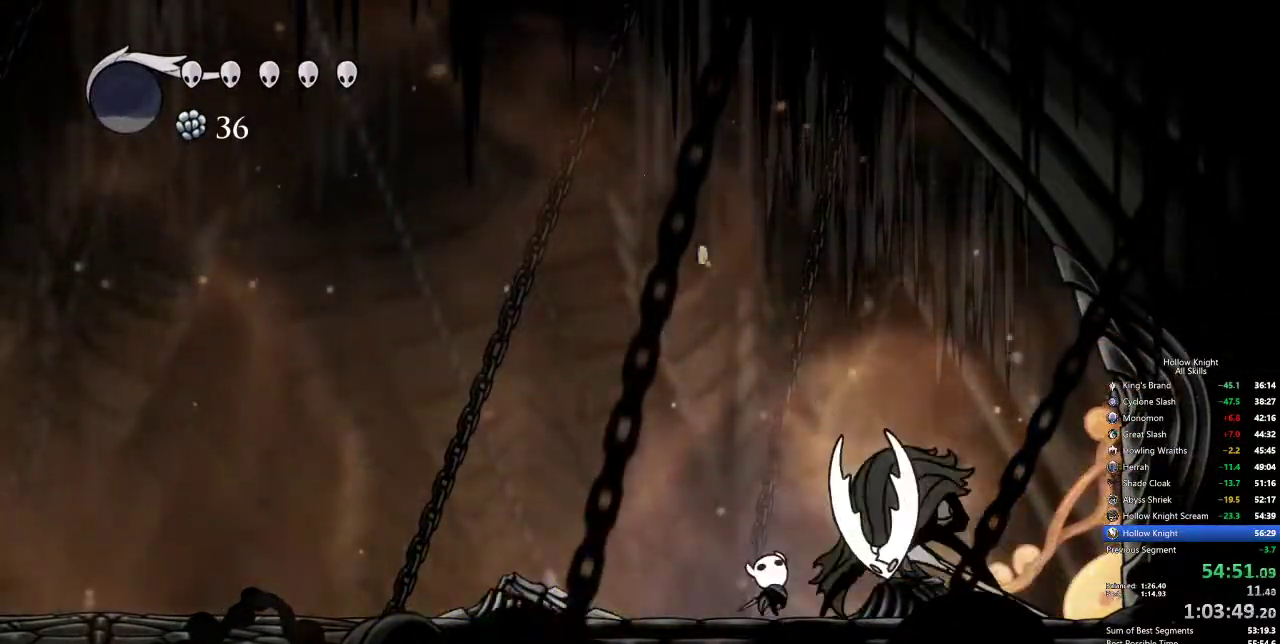
Gameplay with keyboard; each line is a JSON object with the keys held at the frame after it. "events" lists presses ("down") and releases ("up") of "cdash", "dash", "dnail", "down", "heal", "inv", "jump", "left", "nail", "right", "spell" and "up" between this image and that frame as [ms after this image, input, new state], when the widget could be followed in between. No other keys are recorded. Mouse input is not recorded. Key names are as the overlay labels them; some are game actions (e.g. jump) rather than physical keys.
{"keys": [], "events": [[84, "spell", "down"], [134, "spell", "up"], [450, "up", "up"]]}
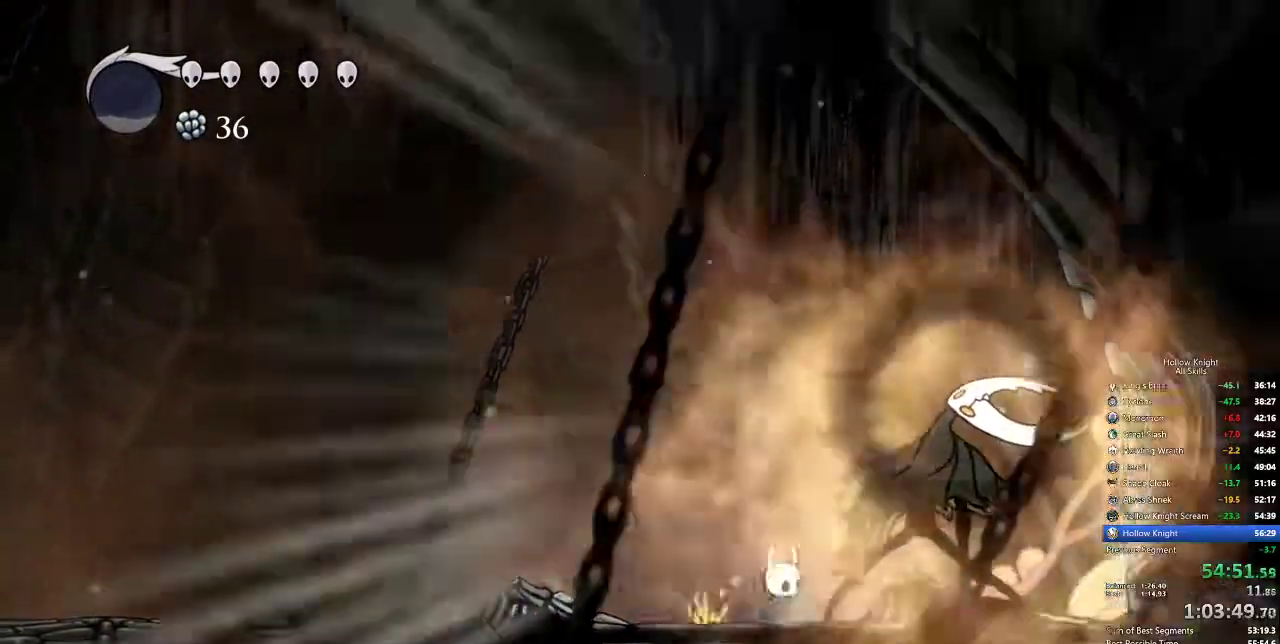
{"keys": ["right"]}
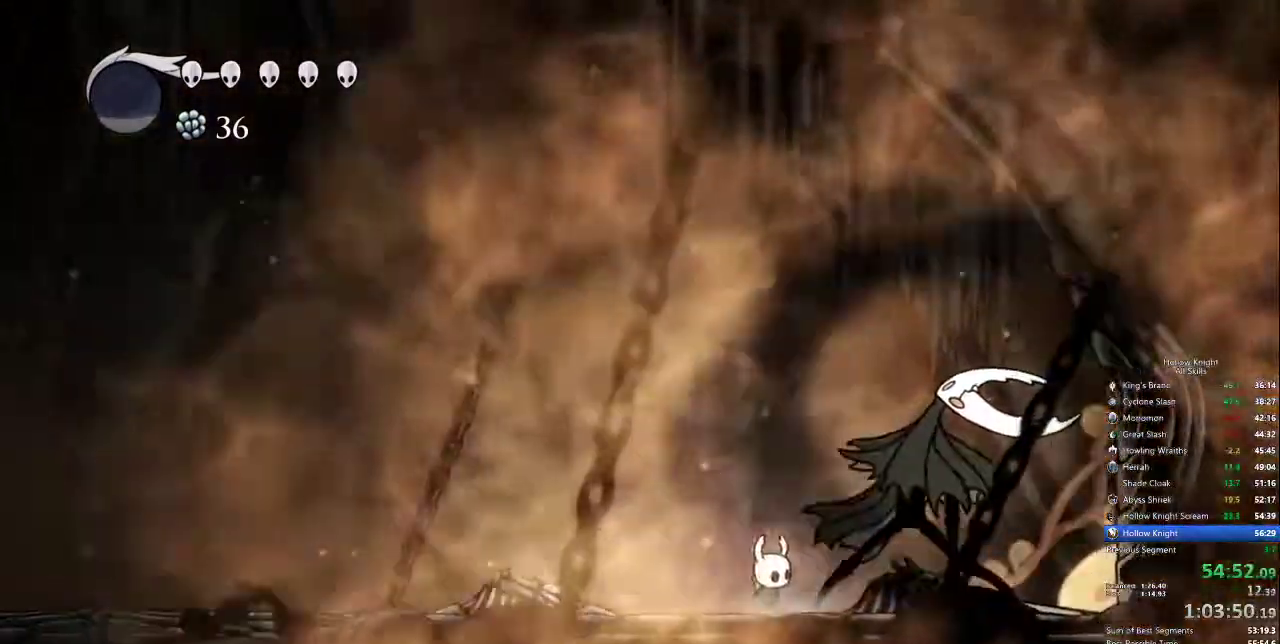
{"keys": [], "events": [[17, "right", "up"]]}
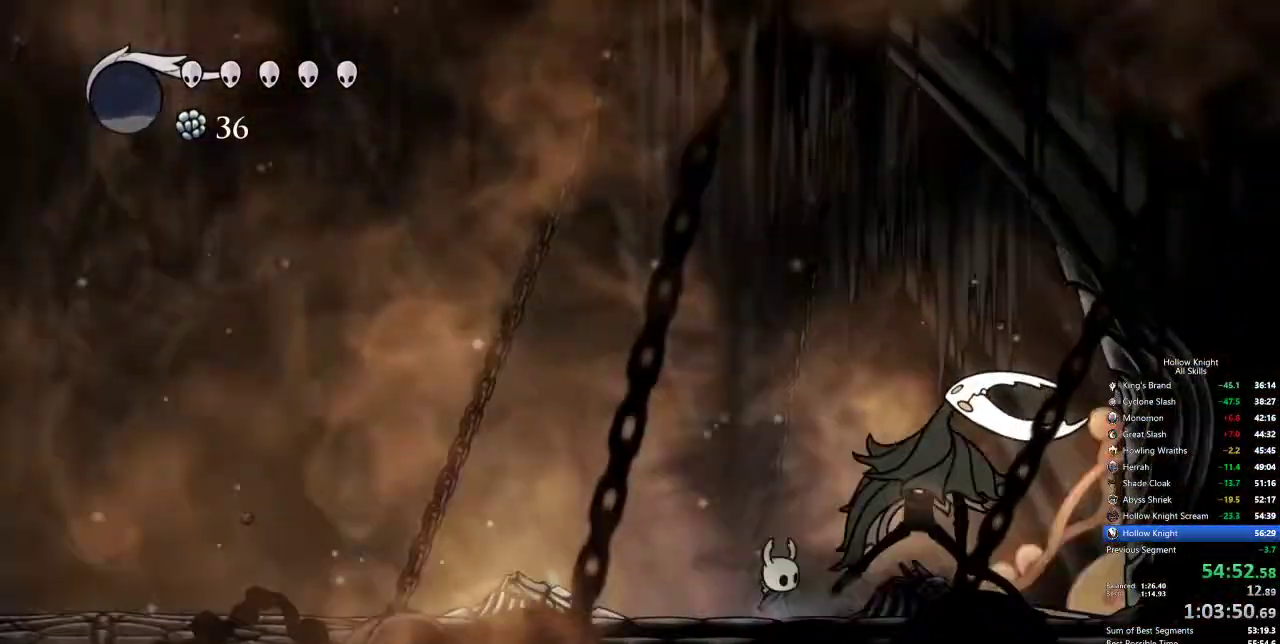
{"keys": [], "events": [[367, "right", "down"], [417, "nail", "down"], [450, "nail", "up"], [450, "right", "up"]]}
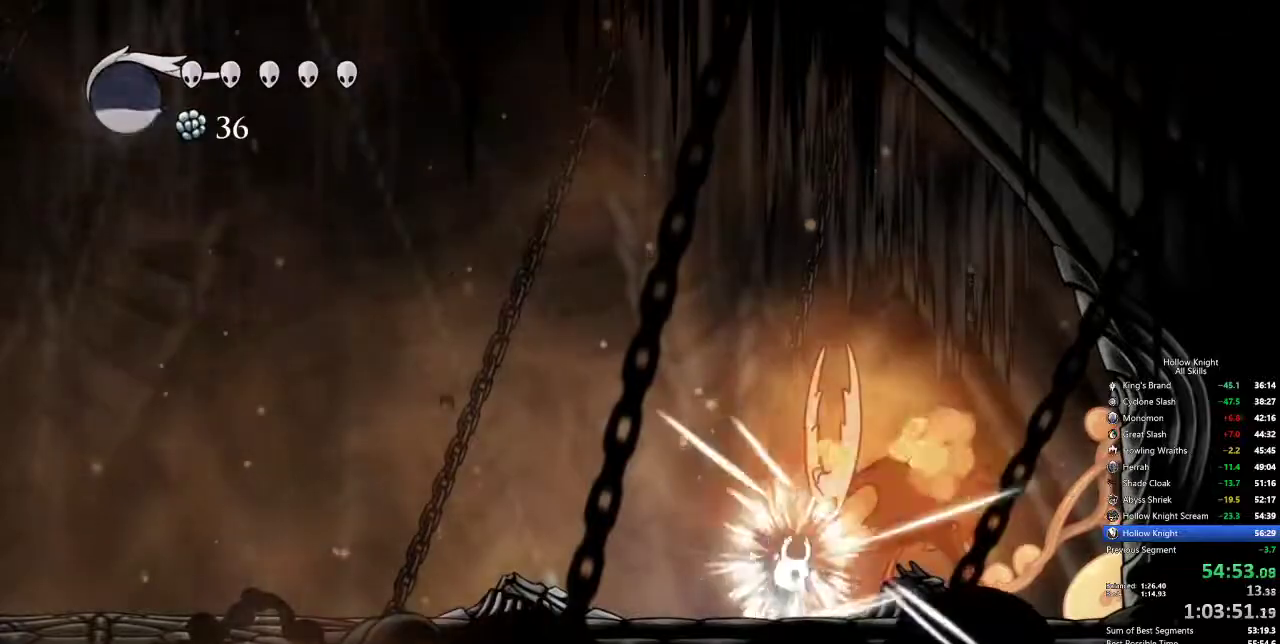
{"keys": ["jump", "left"], "events": [[50, "left", "down"], [234, "left", "up"], [234, "right", "down"], [334, "right", "up"], [384, "jump", "down"], [384, "left", "down"]]}
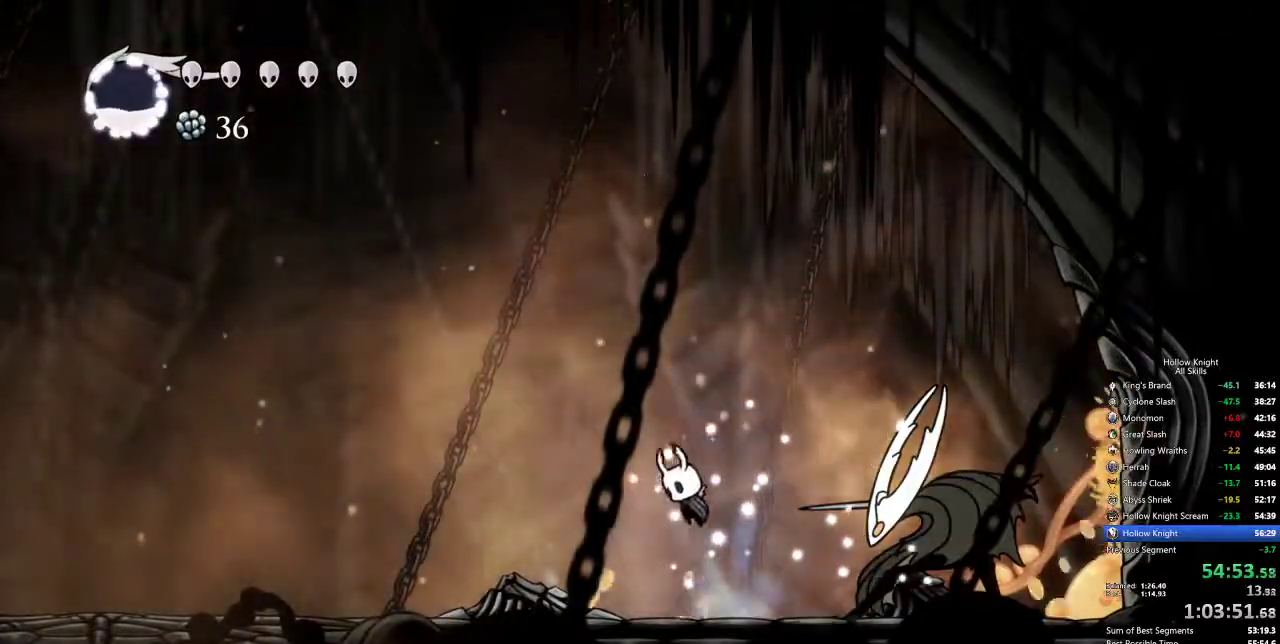
{"keys": ["left"], "events": [[17, "down", "down"], [67, "nail", "down"], [150, "dash", "down"], [200, "down", "up"], [200, "jump", "up"], [200, "nail", "up"], [300, "dash", "up"]]}
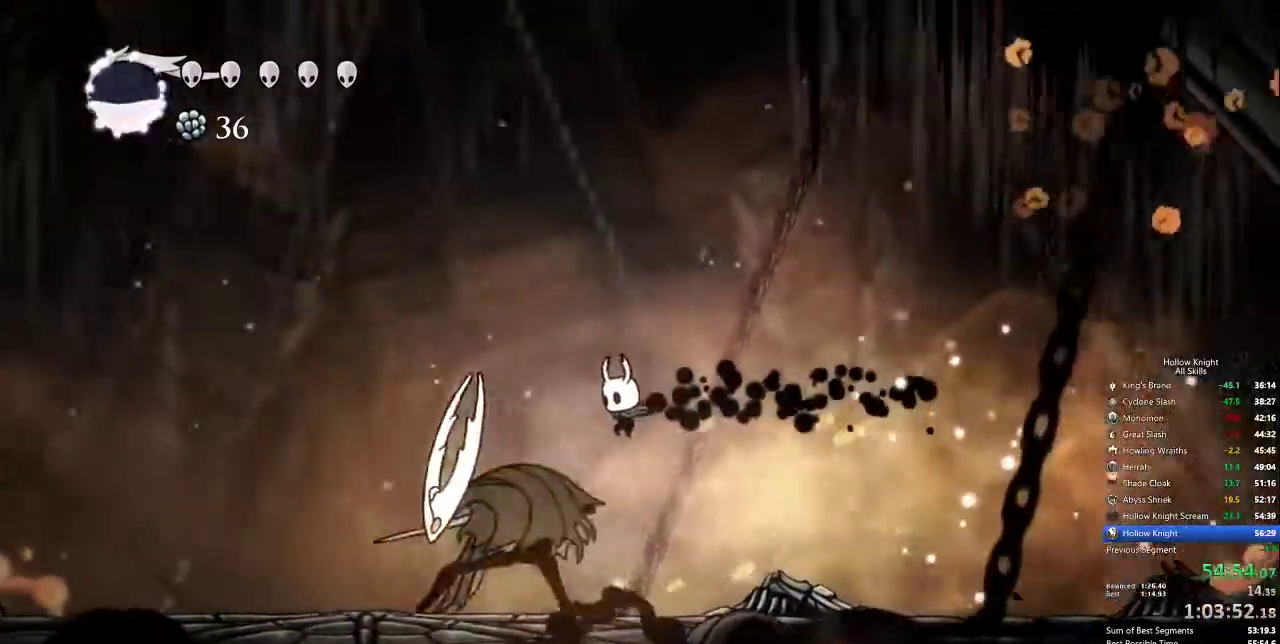
{"keys": ["spell", "up"], "events": [[217, "up", "down"], [300, "left", "up"], [300, "nail", "down"], [400, "nail", "up"], [467, "spell", "down"]]}
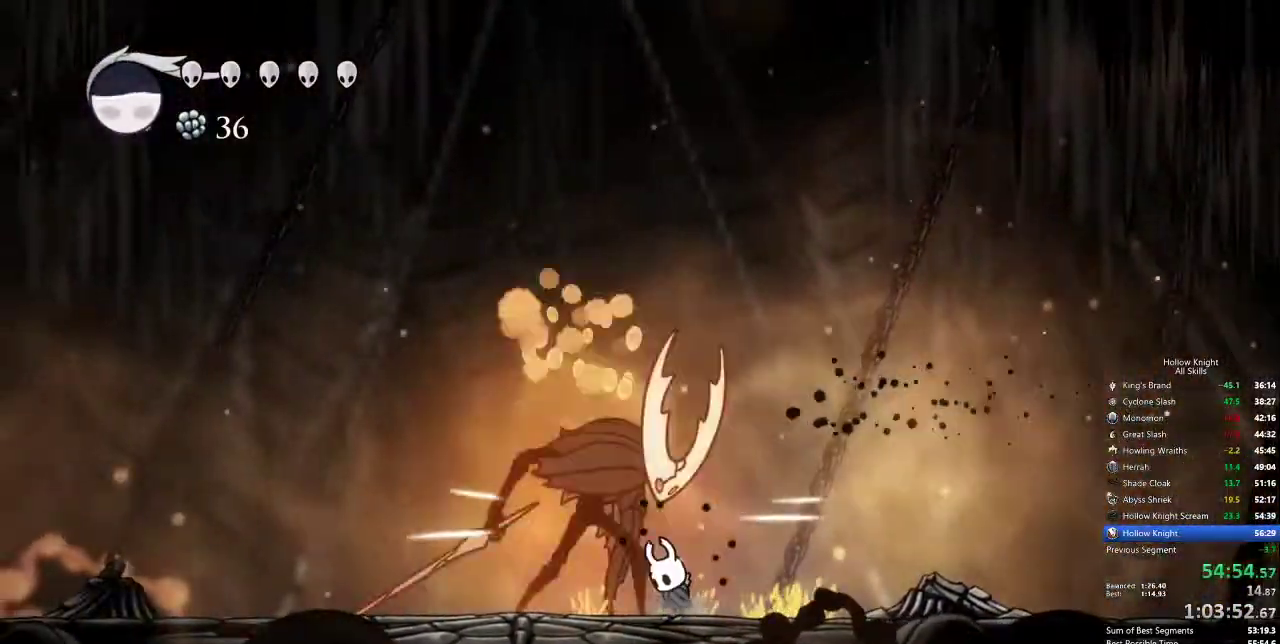
{"keys": [], "events": [[50, "spell", "up"], [417, "up", "up"]]}
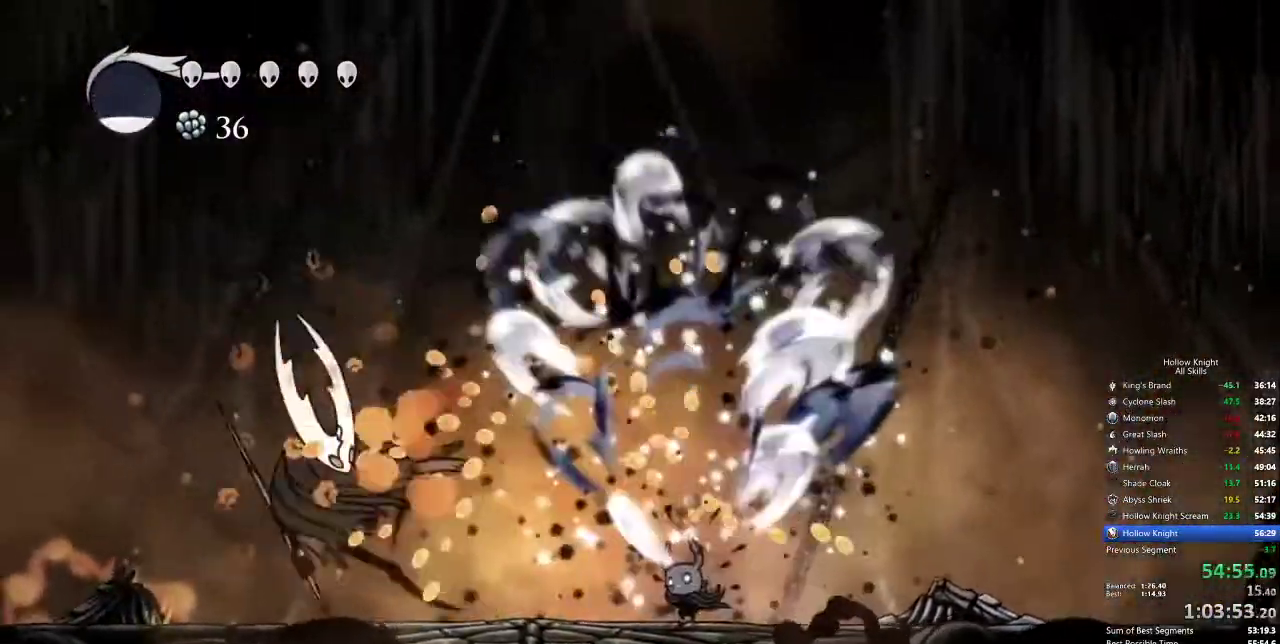
{"keys": ["left"], "events": [[200, "left", "down"], [250, "dash", "down"], [350, "dash", "up"]]}
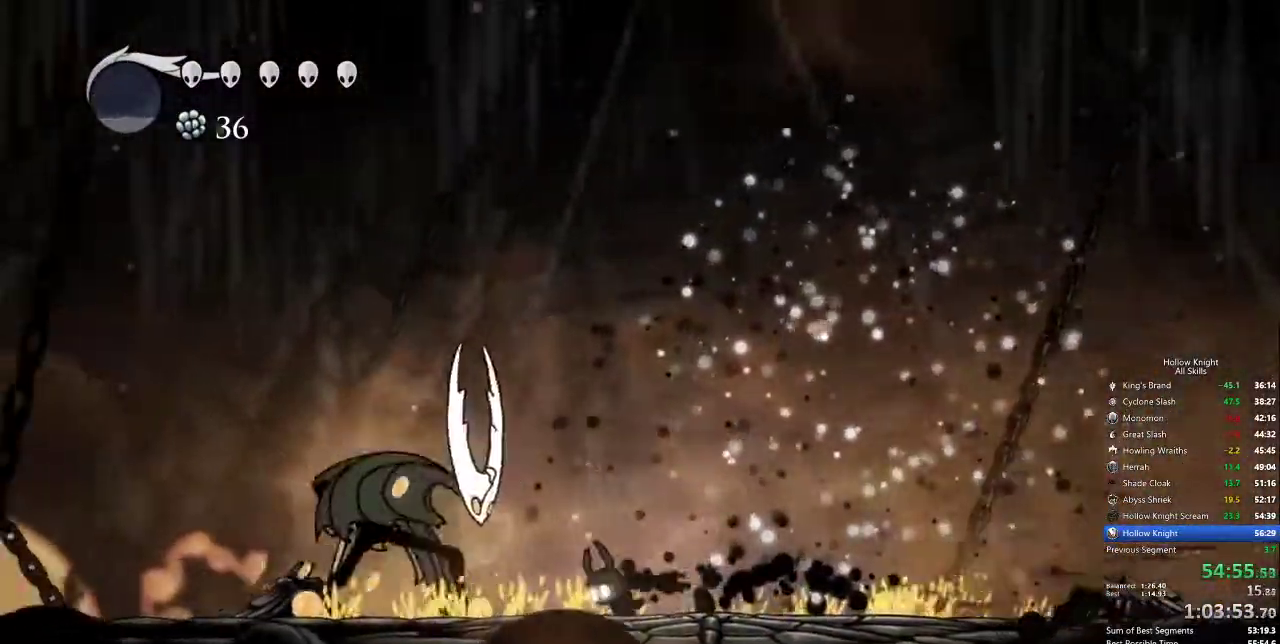
{"keys": ["down", "jump", "left", "right"], "events": [[117, "nail", "down"], [217, "left", "up"], [267, "nail", "up"], [300, "jump", "down"], [350, "left", "down"], [417, "down", "down"], [500, "right", "down"]]}
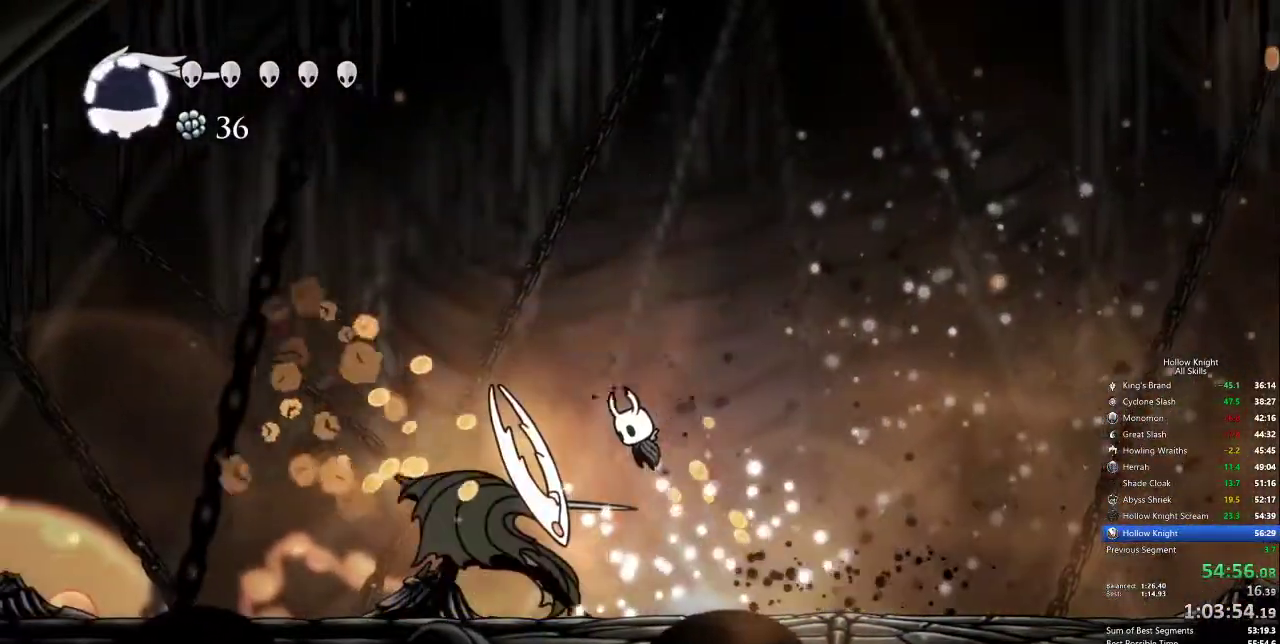
{"keys": ["right"], "events": [[50, "jump", "up"], [50, "nail", "down"], [100, "left", "up"], [150, "dash", "down"], [150, "down", "up"], [184, "nail", "up"], [284, "dash", "up"]]}
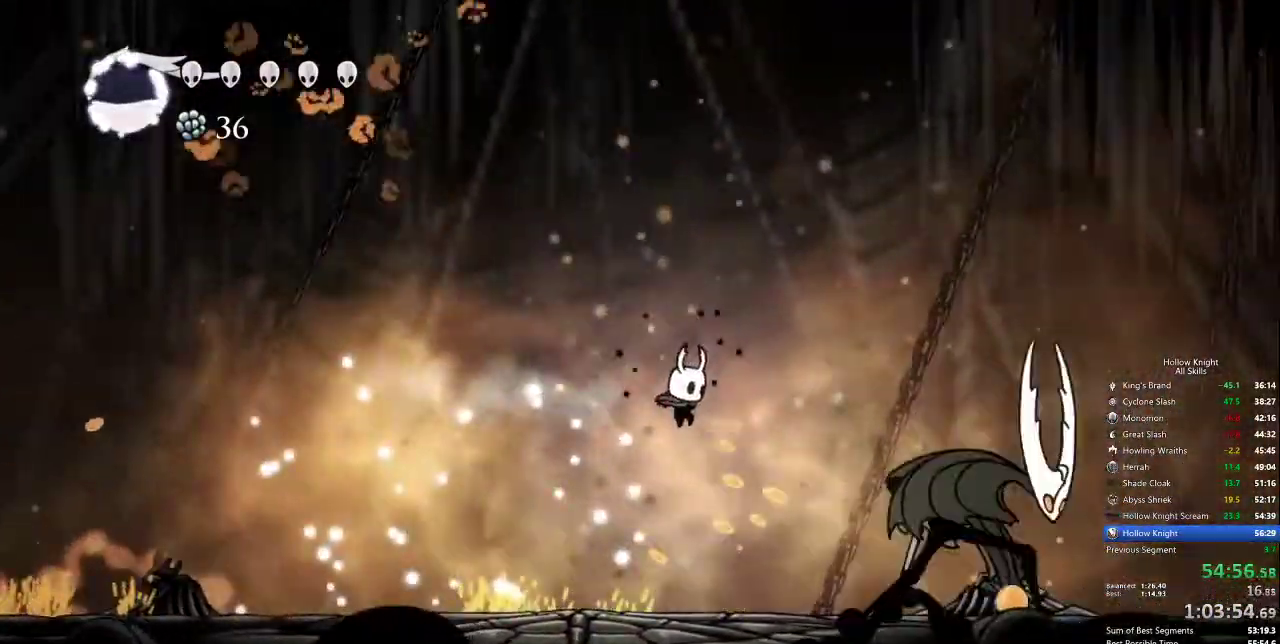
{"keys": ["right"], "events": []}
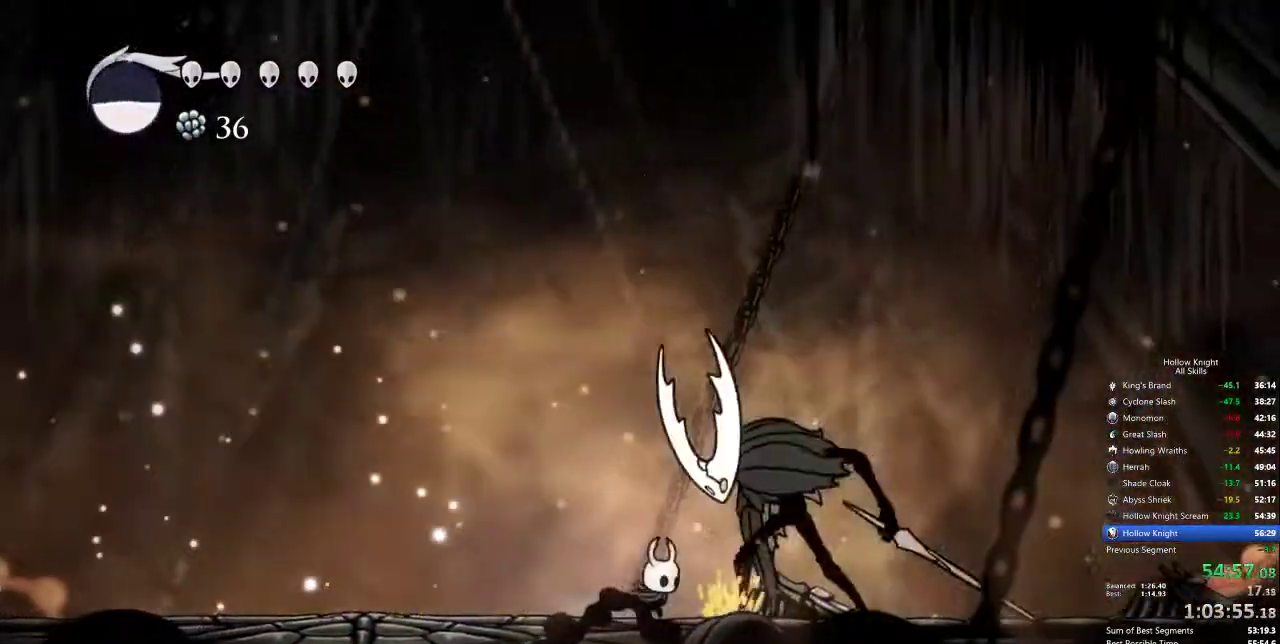
{"keys": ["up"], "events": [[34, "up", "down"], [84, "nail", "down"], [134, "right", "up"], [167, "nail", "up"], [217, "spell", "down"], [317, "spell", "up"]]}
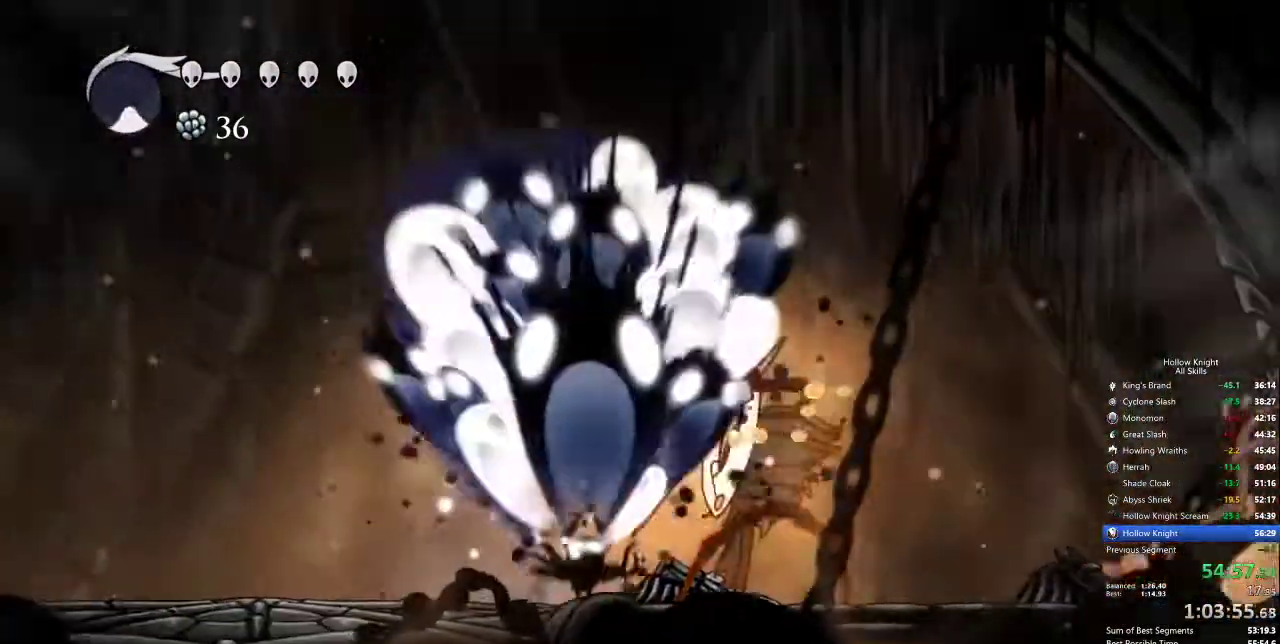
{"keys": [], "events": [[134, "up", "up"]]}
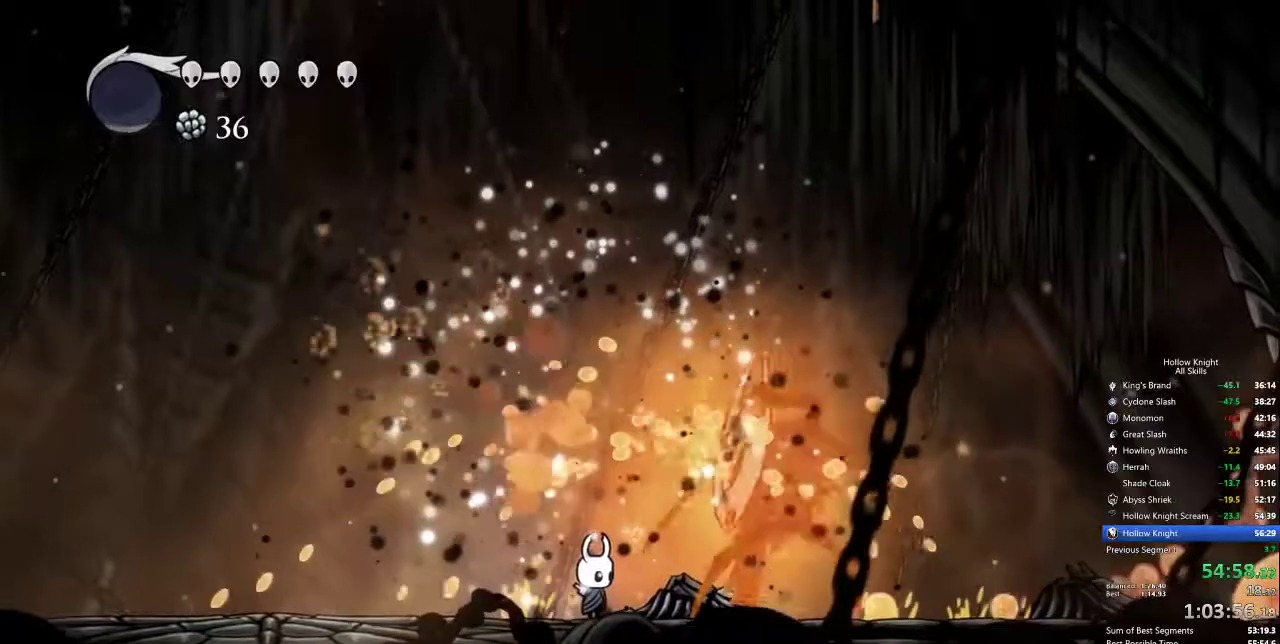
{"keys": ["right"], "events": [[250, "nail", "down"], [350, "nail", "up"], [484, "right", "down"]]}
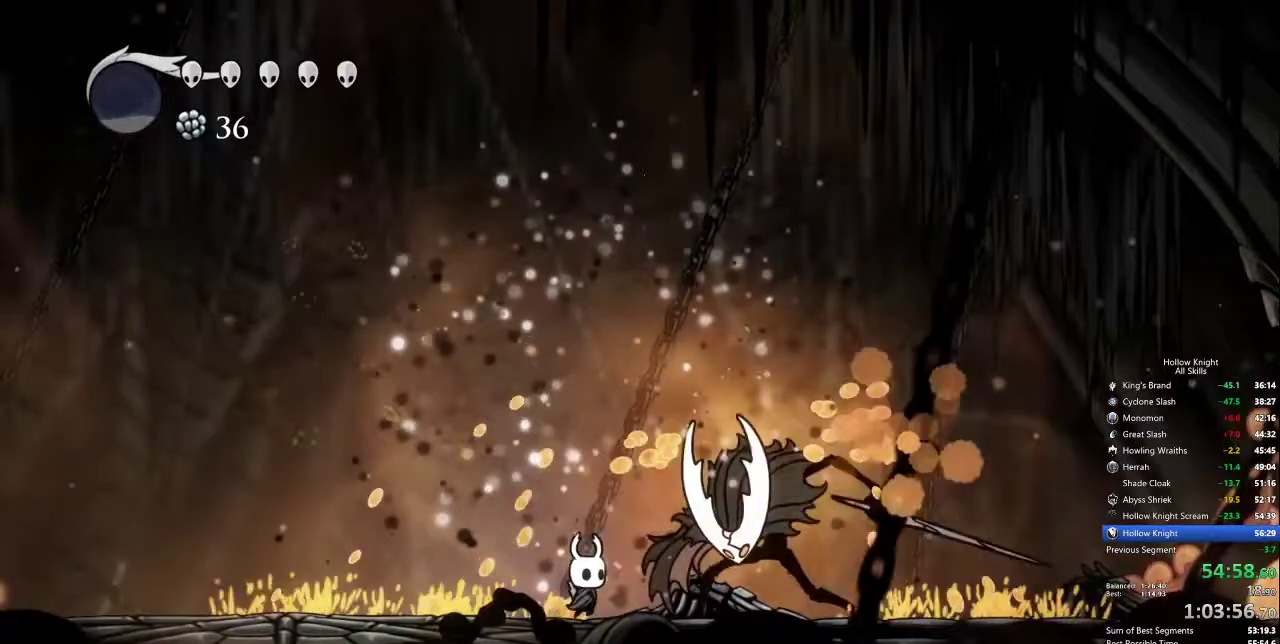
{"keys": ["dash", "right"], "events": [[134, "nail", "down"], [134, "right", "up"], [217, "nail", "up"], [217, "right", "down"], [417, "dash", "down"]]}
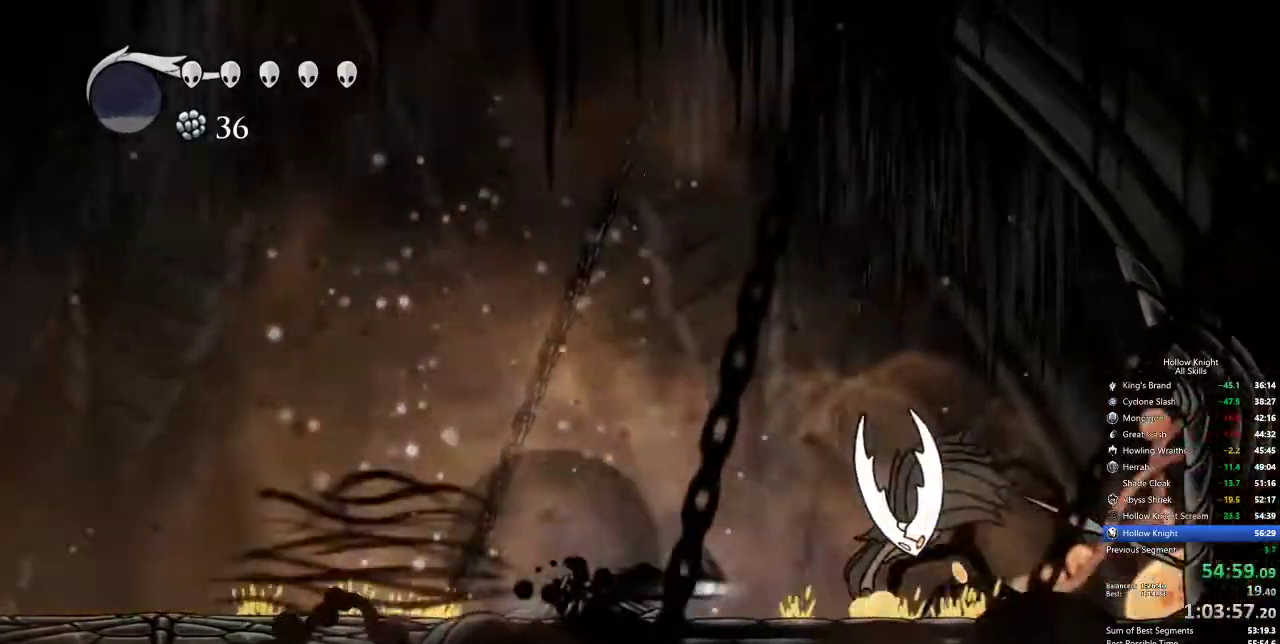
{"keys": ["jump"], "events": [[50, "dash", "up"], [234, "nail", "down"], [284, "right", "up"], [334, "nail", "up"], [417, "jump", "down"]]}
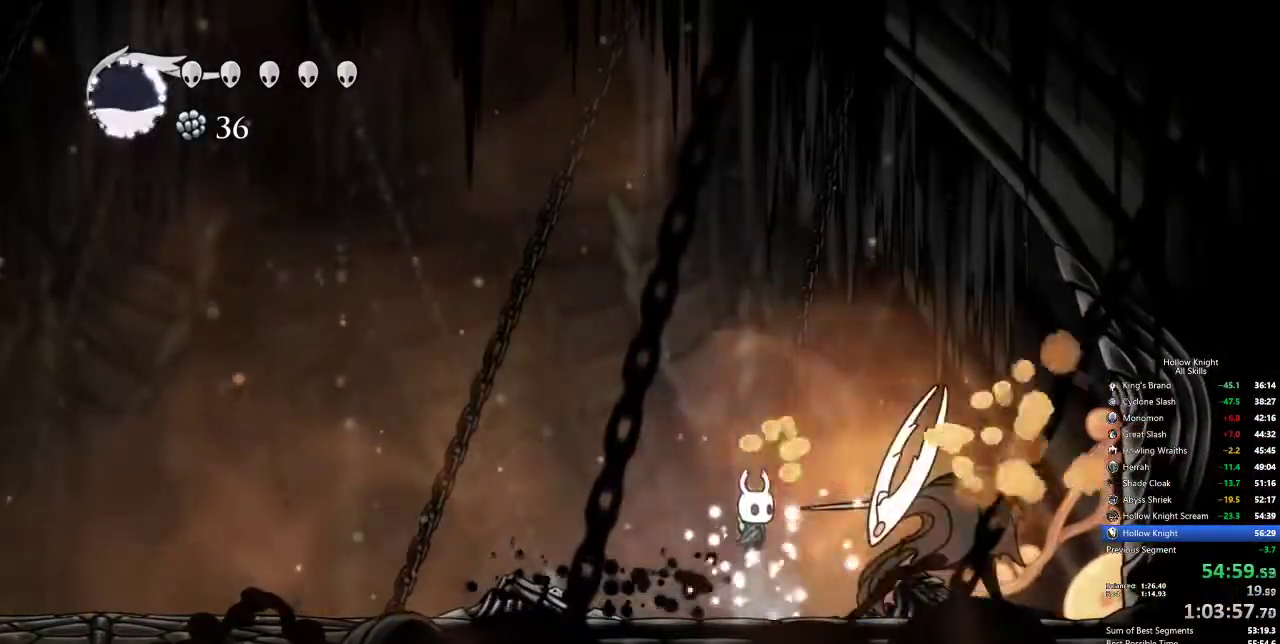
{"keys": ["left"], "events": [[17, "right", "down"], [67, "down", "down"], [150, "jump", "up"], [150, "nail", "down"], [300, "dash", "down"], [300, "left", "down"], [334, "down", "up"], [334, "nail", "up"], [334, "right", "up"], [434, "dash", "up"]]}
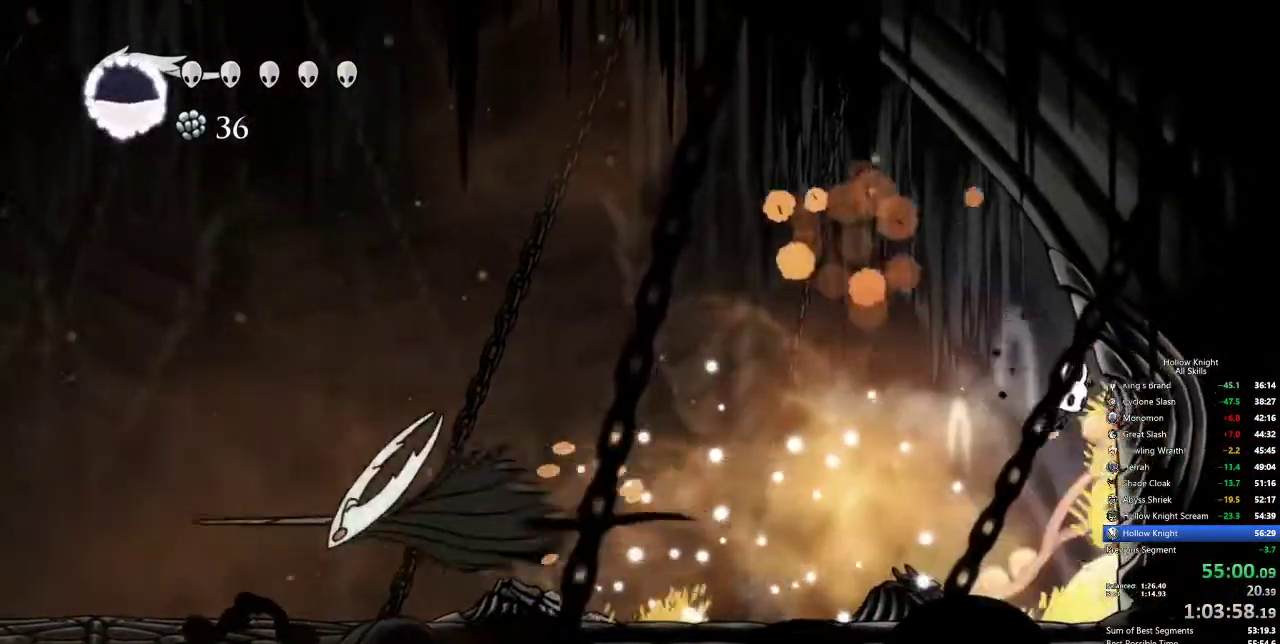
{"keys": ["left"], "events": []}
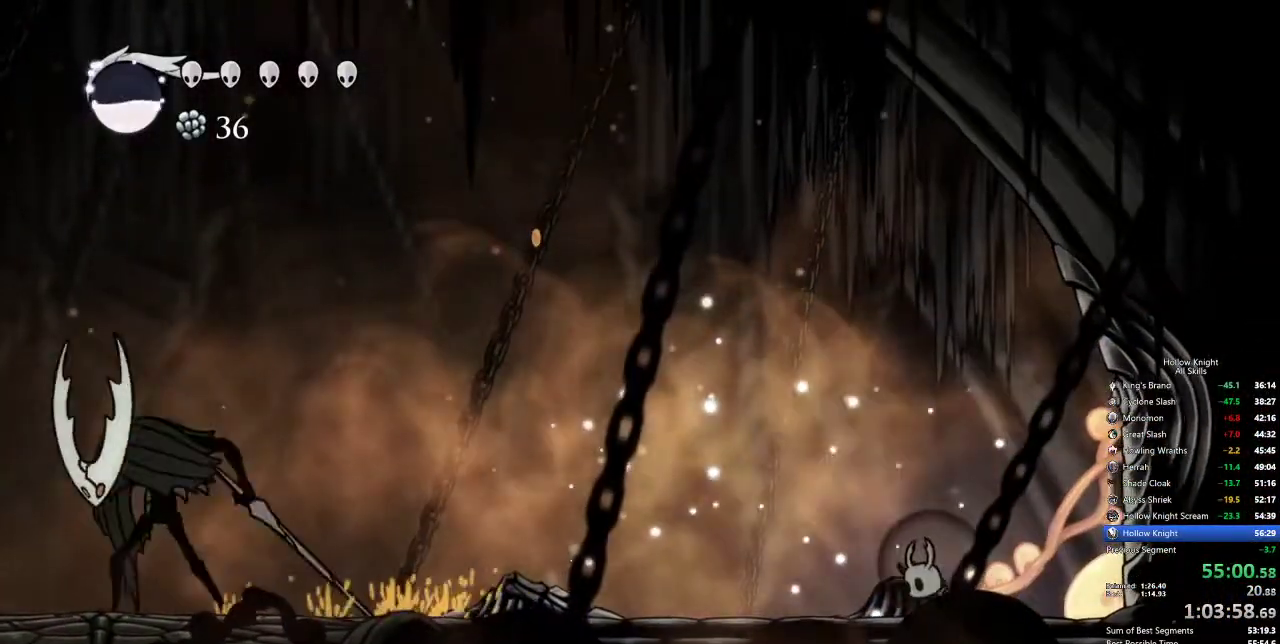
{"keys": ["left"], "events": [[100, "dash", "down"], [184, "dash", "up"]]}
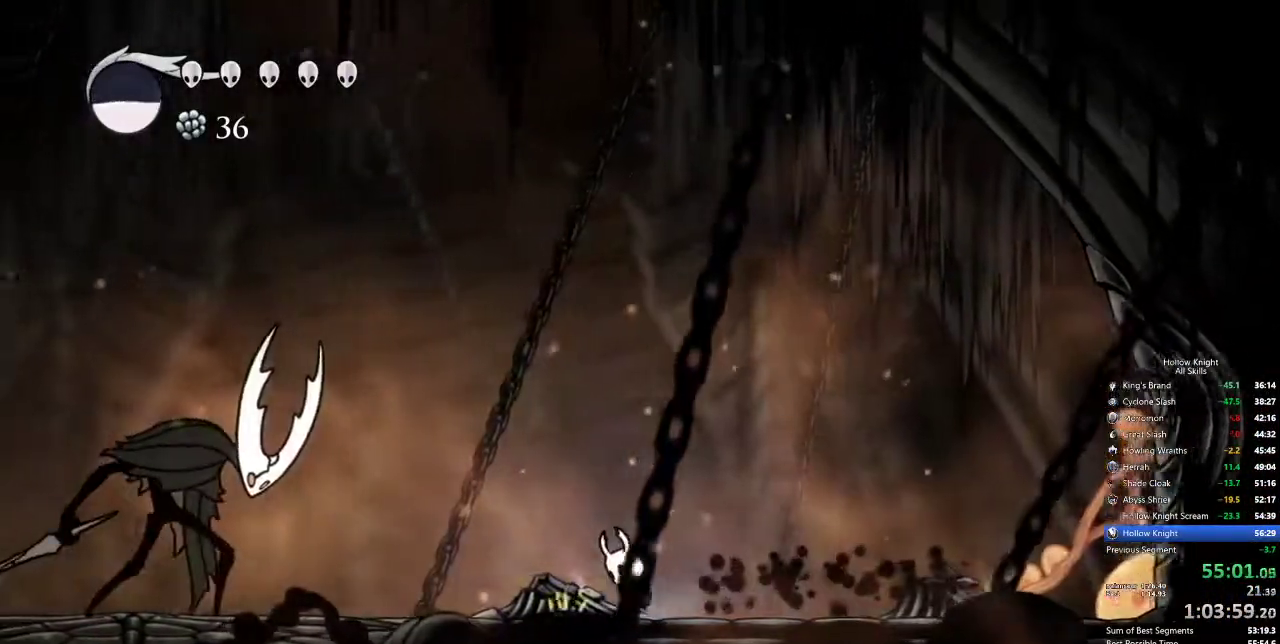
{"keys": ["left"], "events": [[17, "jump", "down"], [100, "jump", "up"], [200, "dash", "down"], [300, "dash", "up"]]}
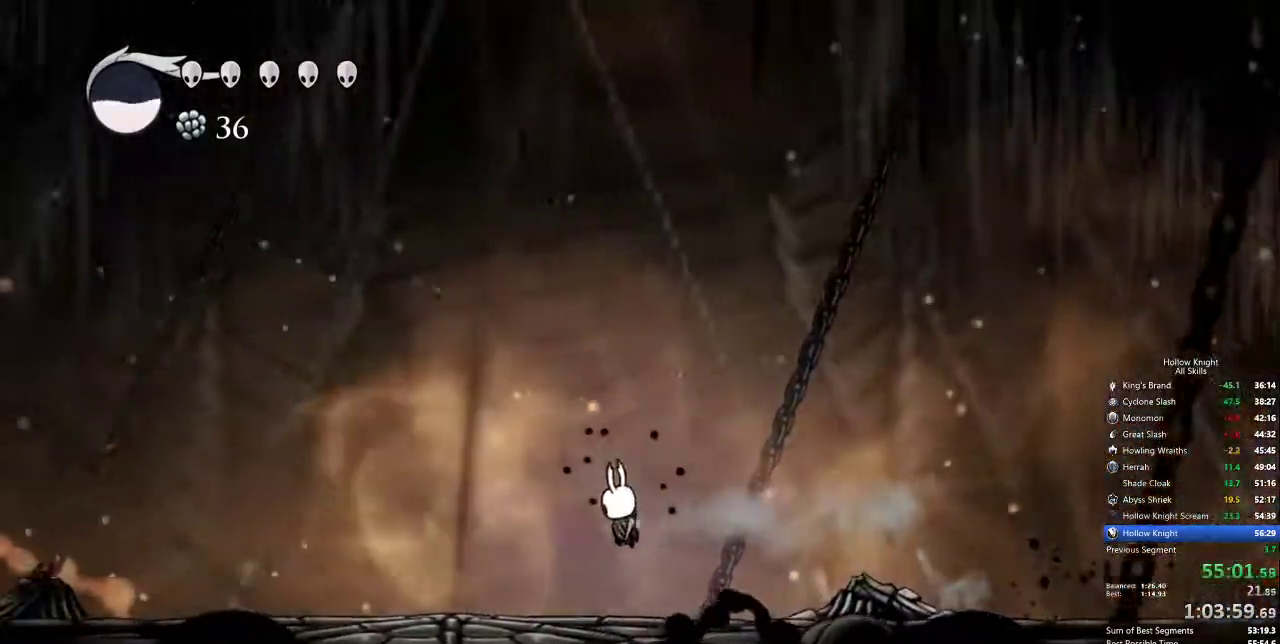
{"keys": ["left"], "events": [[34, "nail", "down"], [84, "nail", "up"], [134, "left", "up"], [134, "right", "down"], [184, "right", "up"], [250, "right", "down"], [334, "left", "down"], [334, "right", "up"]]}
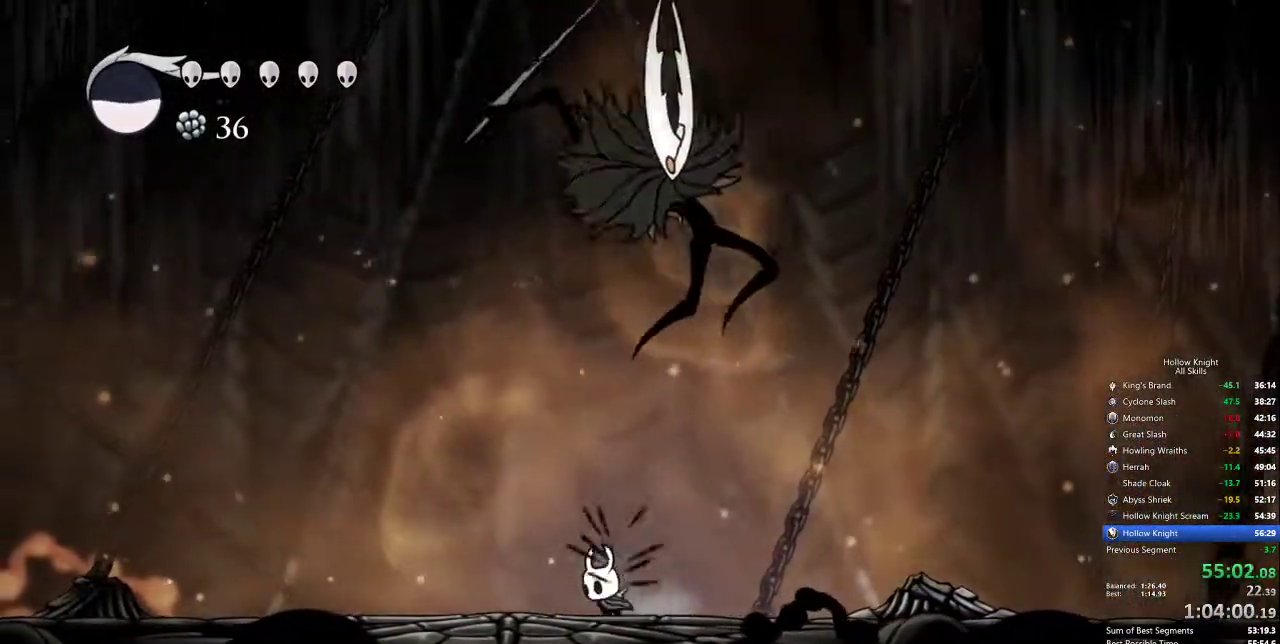
{"keys": ["nail", "up"], "events": [[217, "right", "down"], [250, "left", "up"], [350, "right", "up"], [350, "up", "down"], [450, "nail", "down"]]}
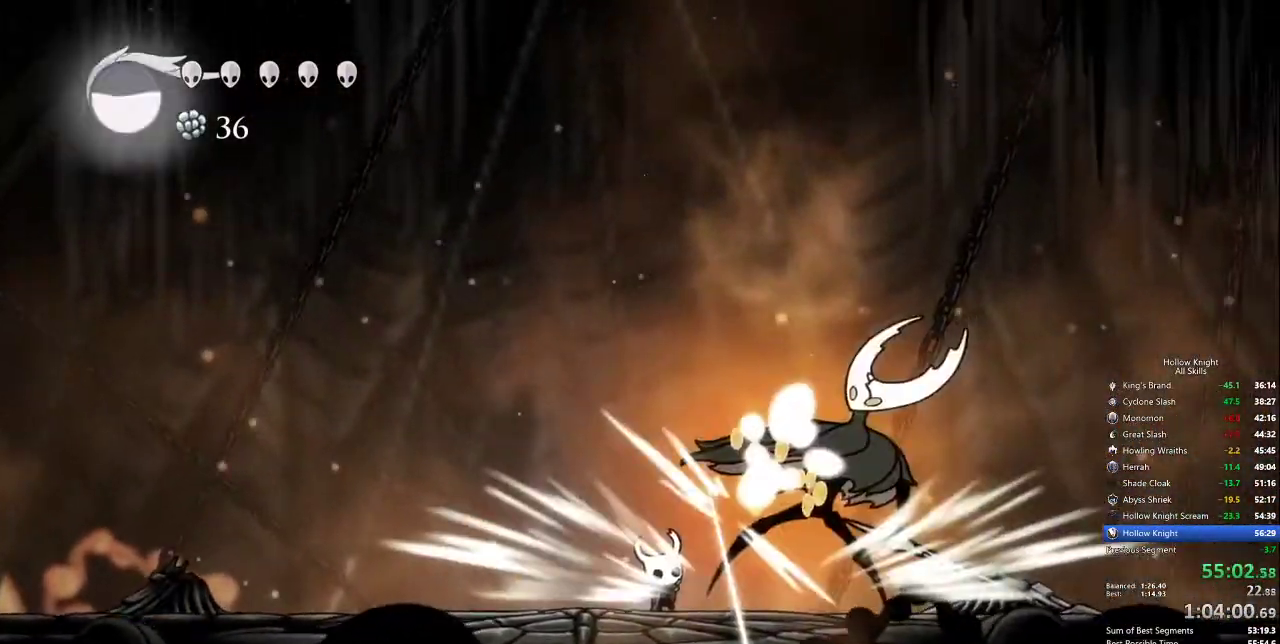
{"keys": [], "events": [[34, "nail", "up"], [134, "spell", "down"], [234, "spell", "up"], [417, "up", "up"]]}
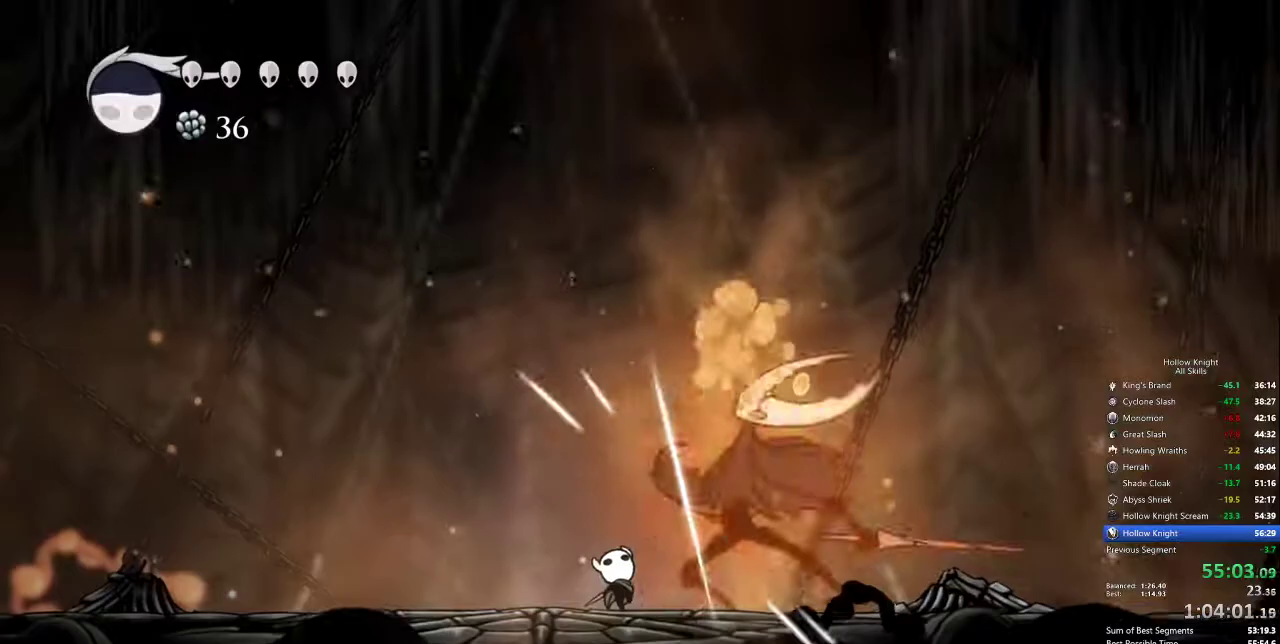
{"keys": ["up"], "events": [[200, "right", "down"], [284, "right", "up"], [284, "up", "down"], [334, "spell", "down"], [434, "spell", "up"]]}
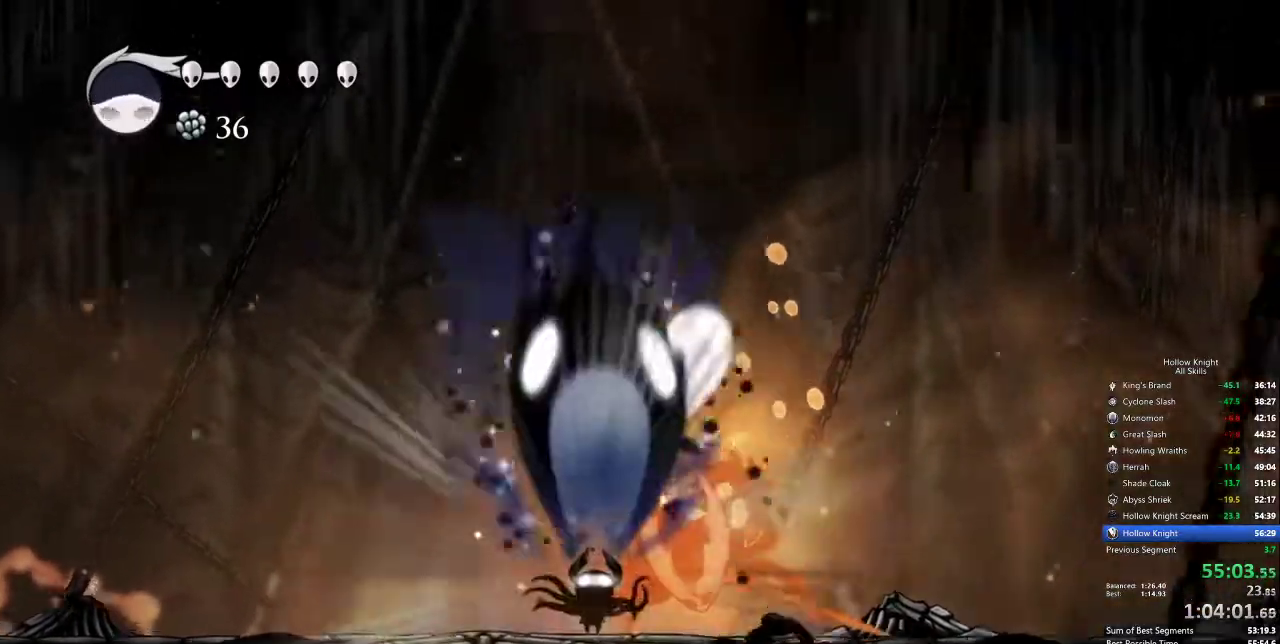
{"keys": [], "events": [[434, "up", "up"]]}
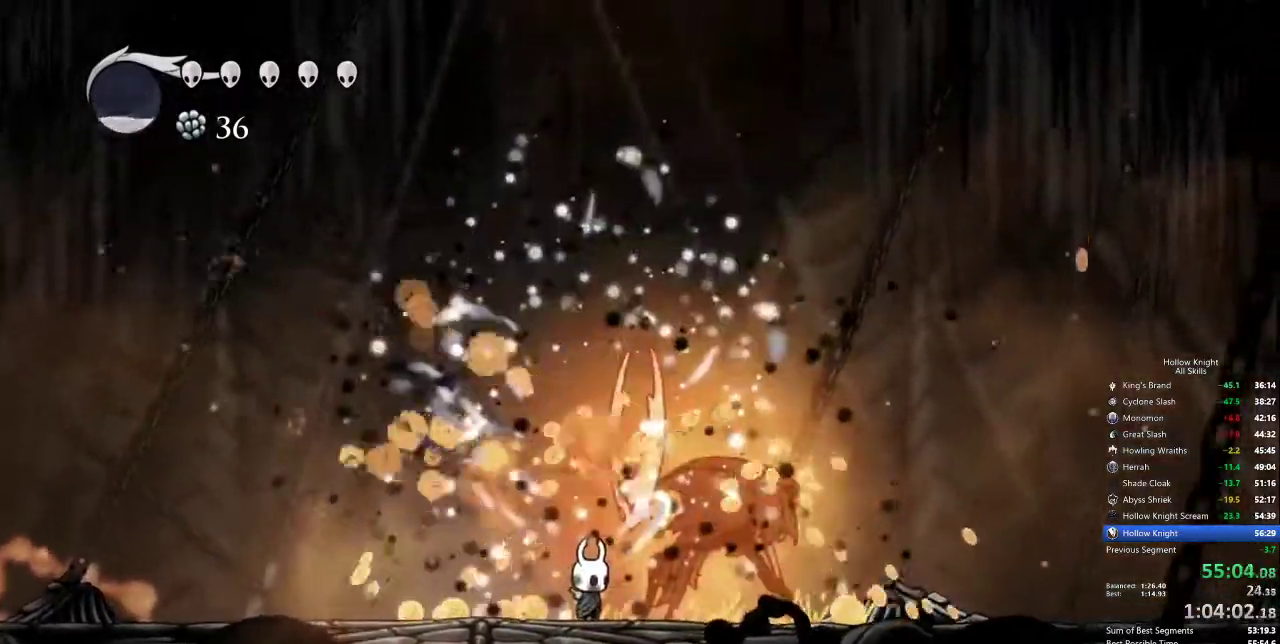
{"keys": ["down", "jump", "left"], "events": [[167, "nail", "down"], [167, "right", "down"], [267, "nail", "up"], [267, "right", "up"], [350, "down", "down"], [350, "jump", "down"], [350, "left", "down"]]}
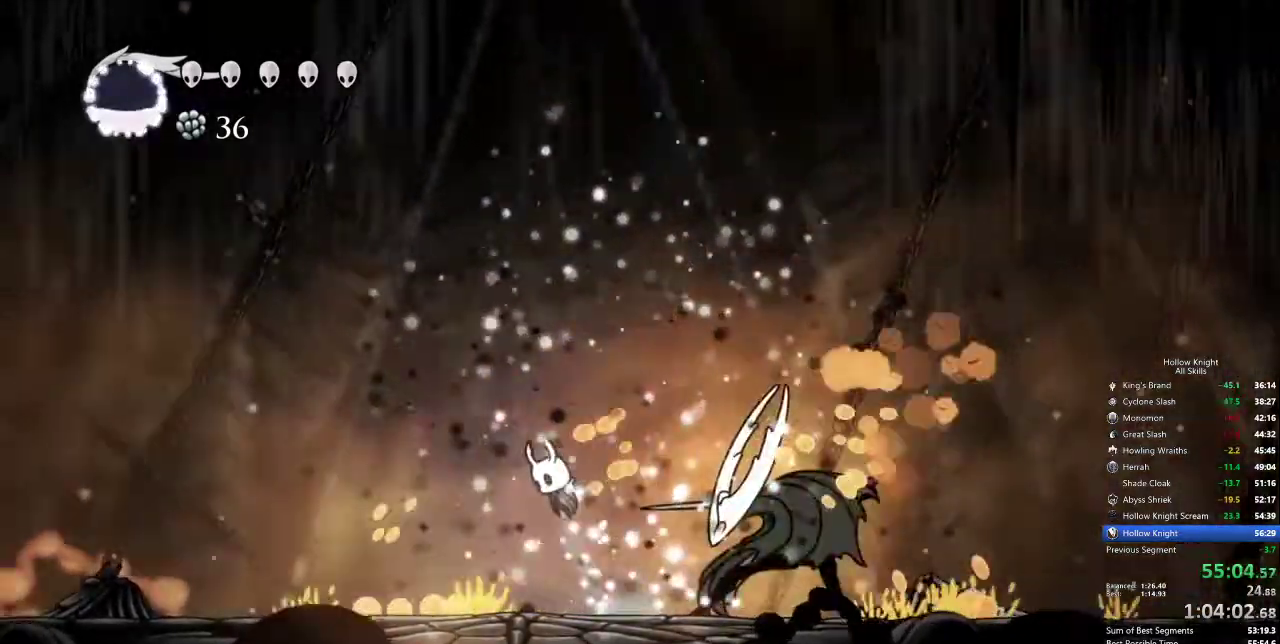
{"keys": ["left"], "events": [[50, "down", "up"], [100, "dash", "down"], [134, "jump", "up"], [234, "dash", "up"]]}
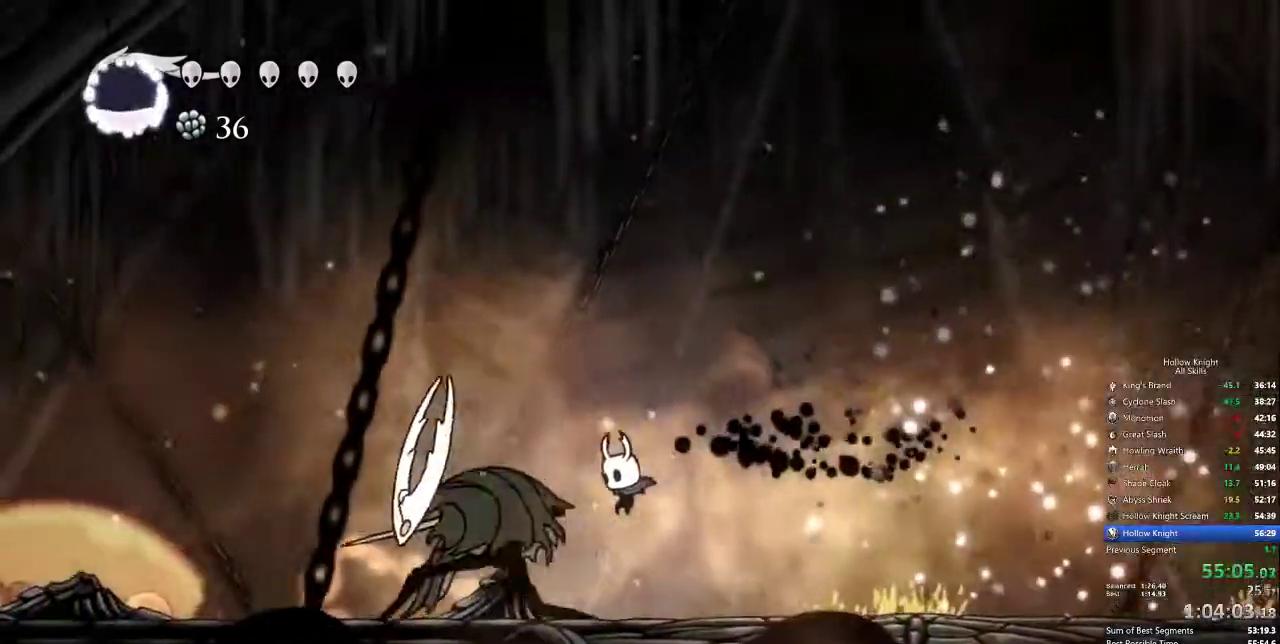
{"keys": ["spell", "up"], "events": [[100, "up", "down"], [284, "nail", "down"], [350, "left", "up"], [417, "nail", "up"], [467, "spell", "down"]]}